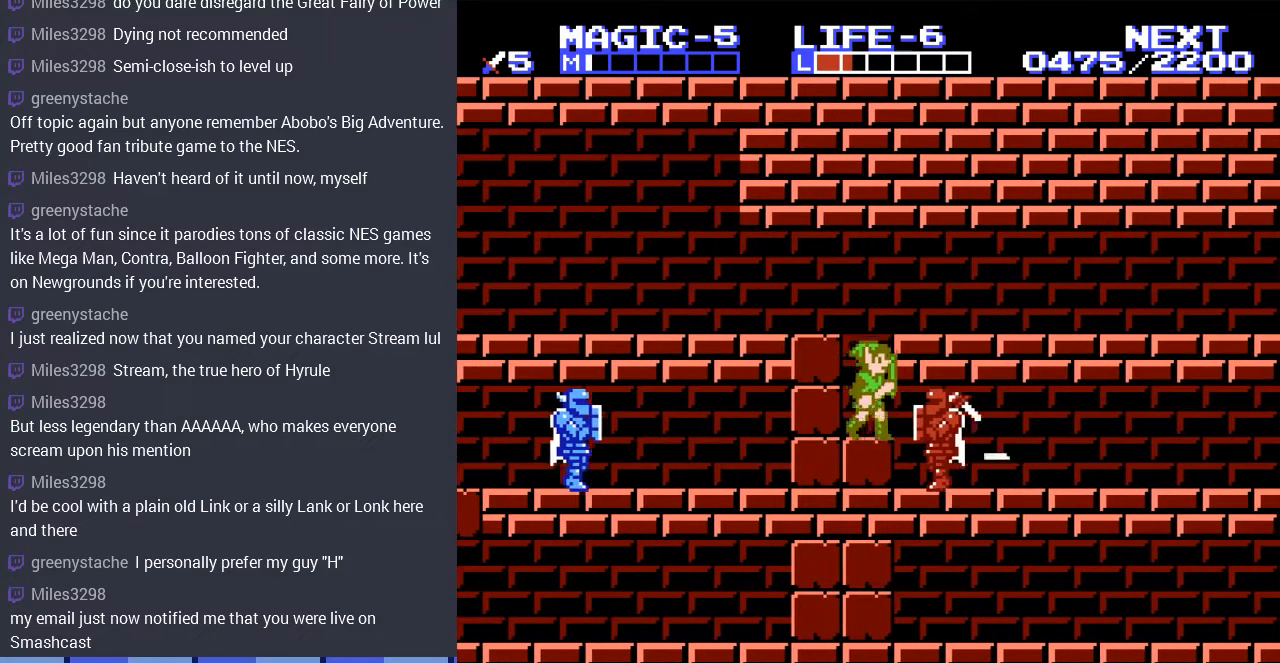
Gameplay with a controller (Nintendo layout); each line is a JSON object with the inputs held at the frame after it. "events" lists button and stick changes between this image and that frame as [ms after this image, input, new state], when the widget could be followed in between. Not read: L3 R3.
{"buttons": [], "events": [[100, "A", "down"], [433, "A", "up"]]}
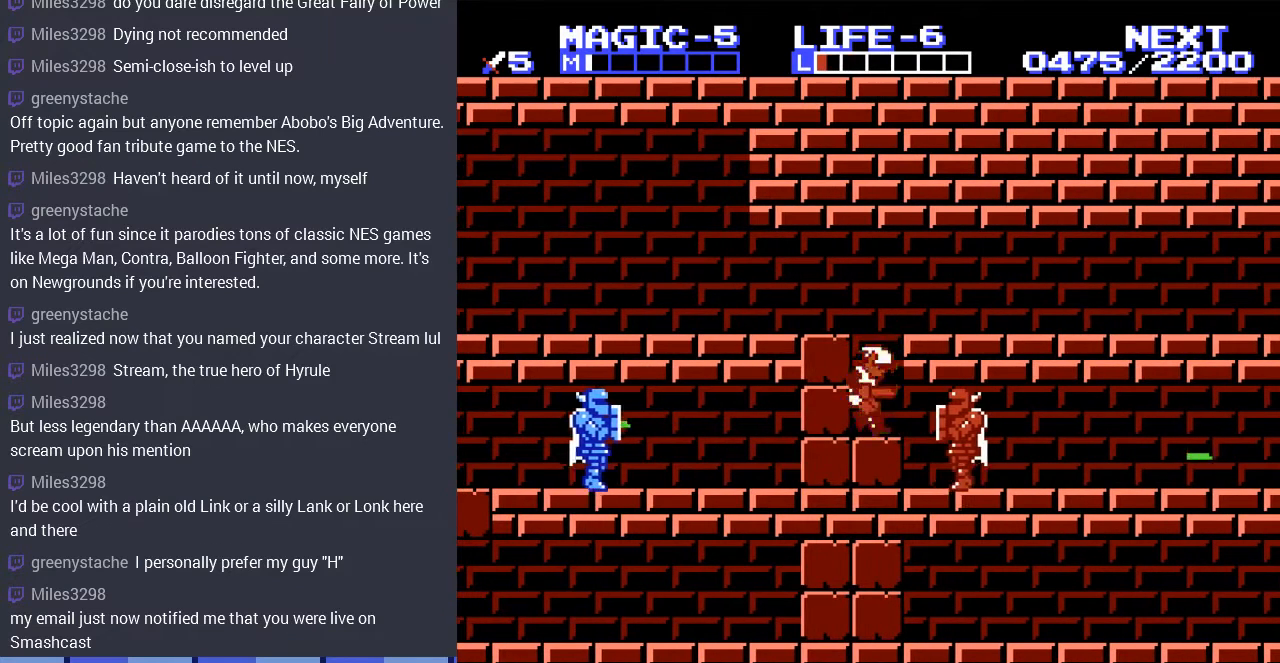
{"buttons": ["DPAD_DOWN", "DPAD_RIGHT"], "events": [[267, "DPAD_RIGHT", "down"], [500, "DPAD_DOWN", "down"]]}
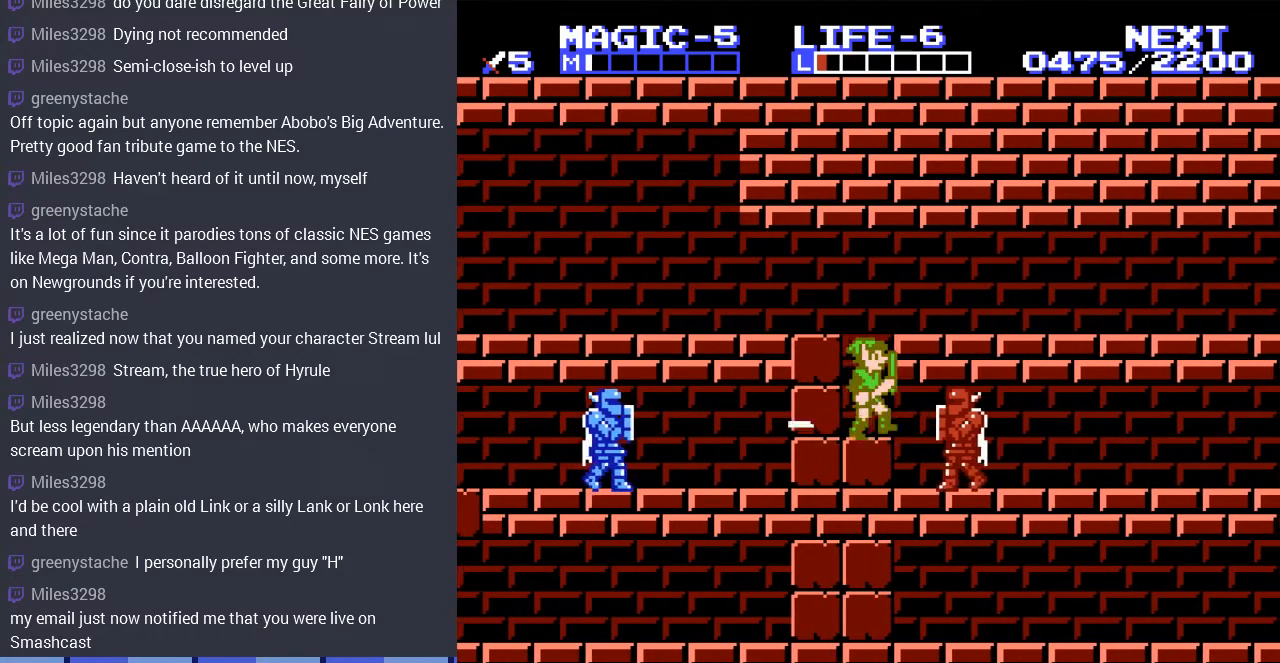
{"buttons": [], "events": [[33, "B", "down"], [67, "DPAD_RIGHT", "up"], [167, "DPAD_LEFT", "down"], [200, "B", "up"], [200, "DPAD_DOWN", "up"], [267, "DPAD_LEFT", "up"], [300, "DPAD_LEFT", "down"], [367, "DPAD_LEFT", "up"]]}
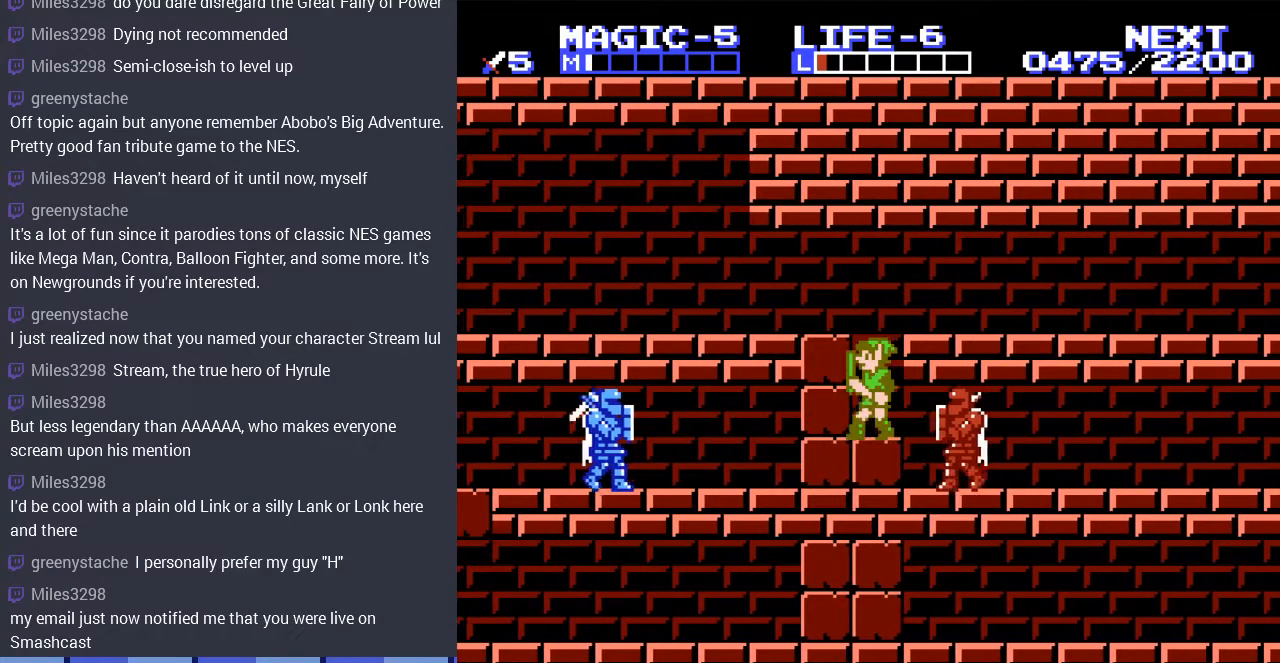
{"buttons": ["DPAD_DOWN"], "events": [[67, "A", "down"], [100, "A", "up"], [267, "DPAD_DOWN", "down"]]}
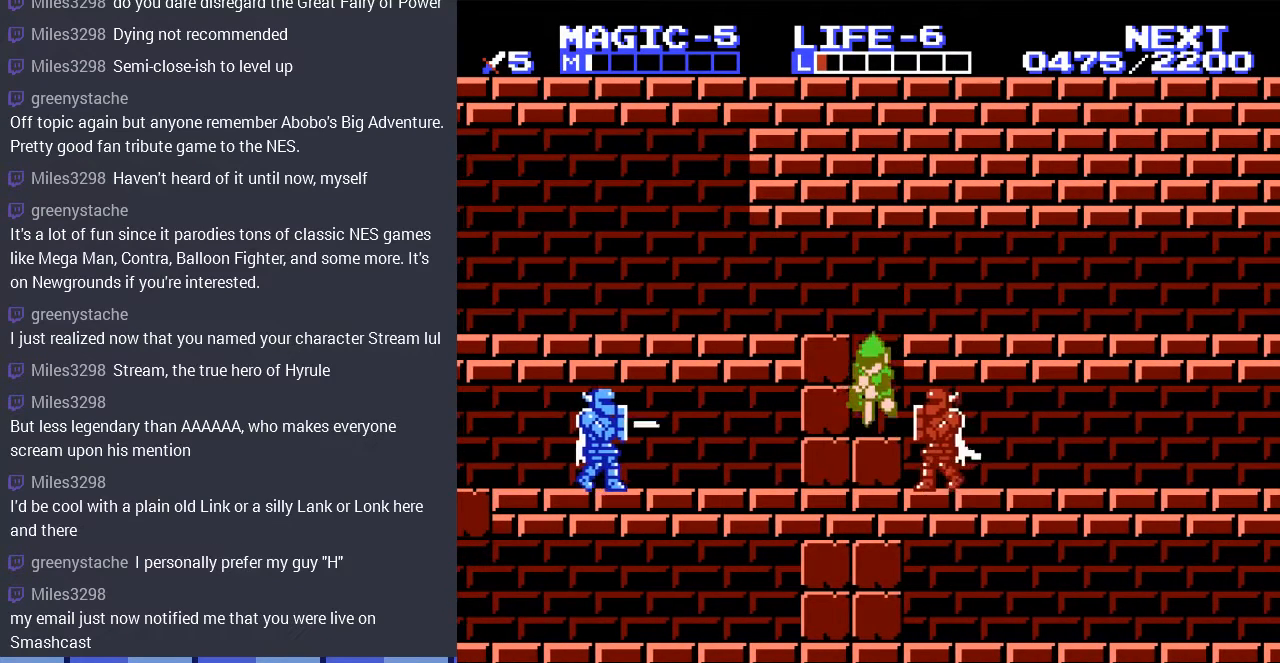
{"buttons": [], "events": [[167, "A", "down"], [167, "DPAD_DOWN", "up"], [367, "DPAD_LEFT", "down"], [467, "DPAD_LEFT", "up"], [500, "A", "up"]]}
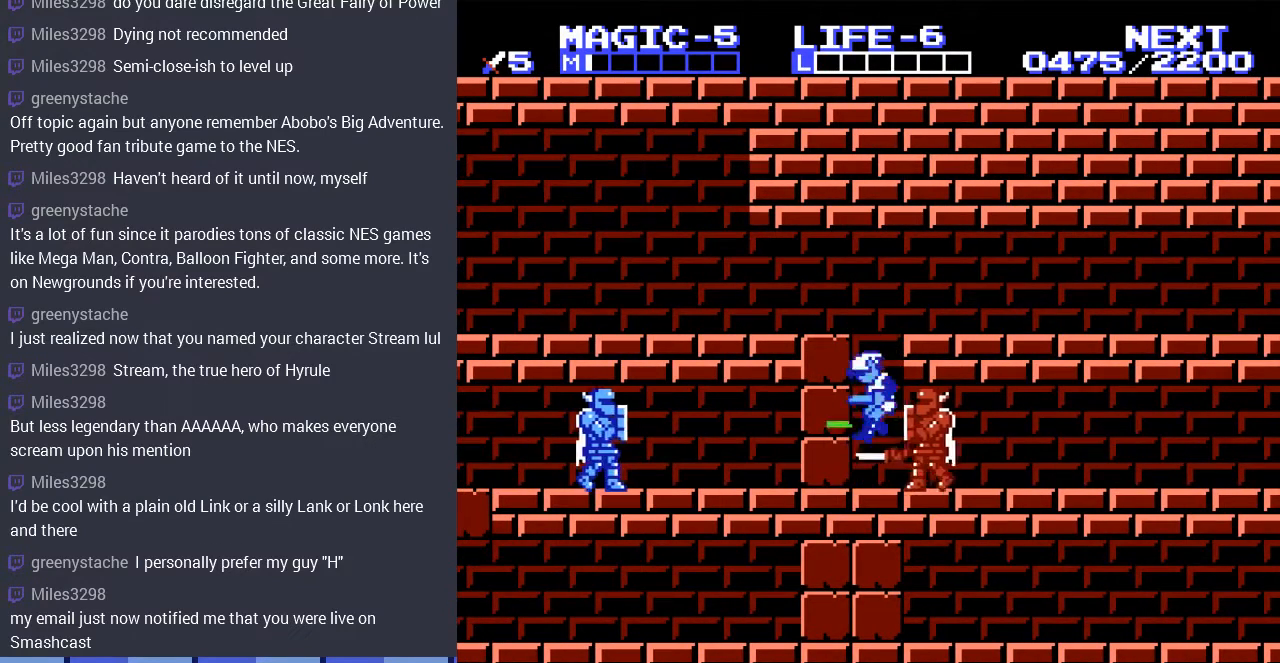
{"buttons": ["DPAD_RIGHT"], "events": [[33, "A", "down"], [267, "A", "up"], [467, "DPAD_RIGHT", "down"]]}
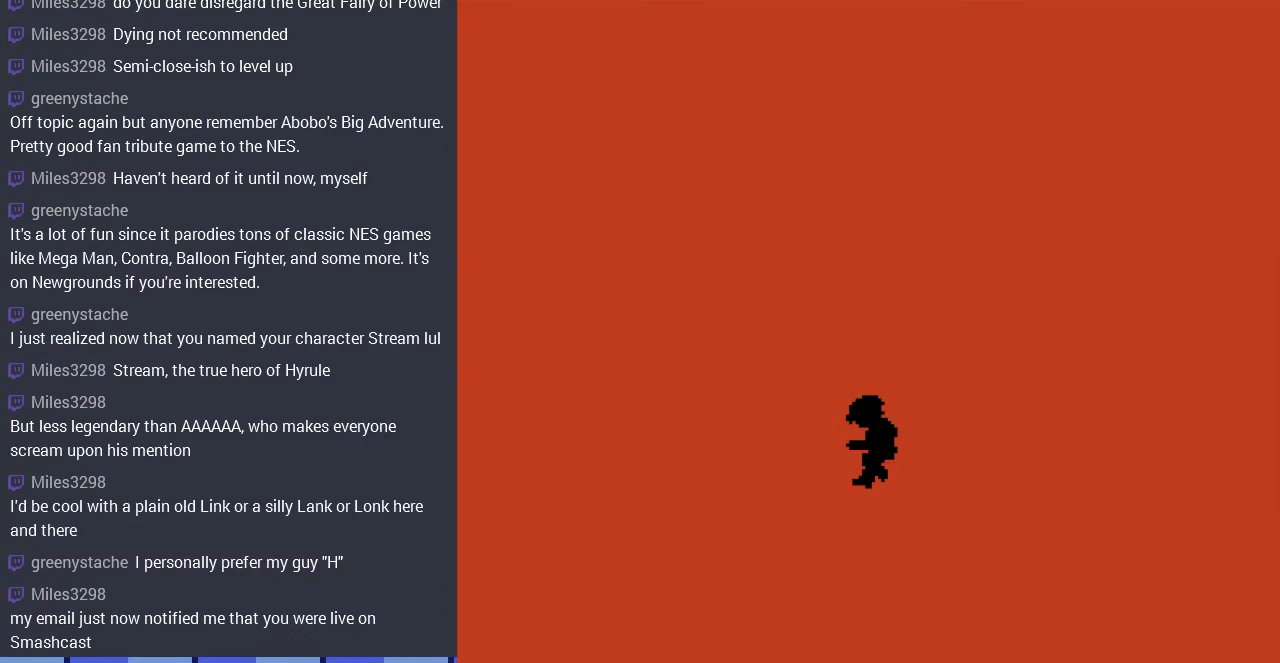
{"buttons": [], "events": [[167, "DPAD_RIGHT", "up"]]}
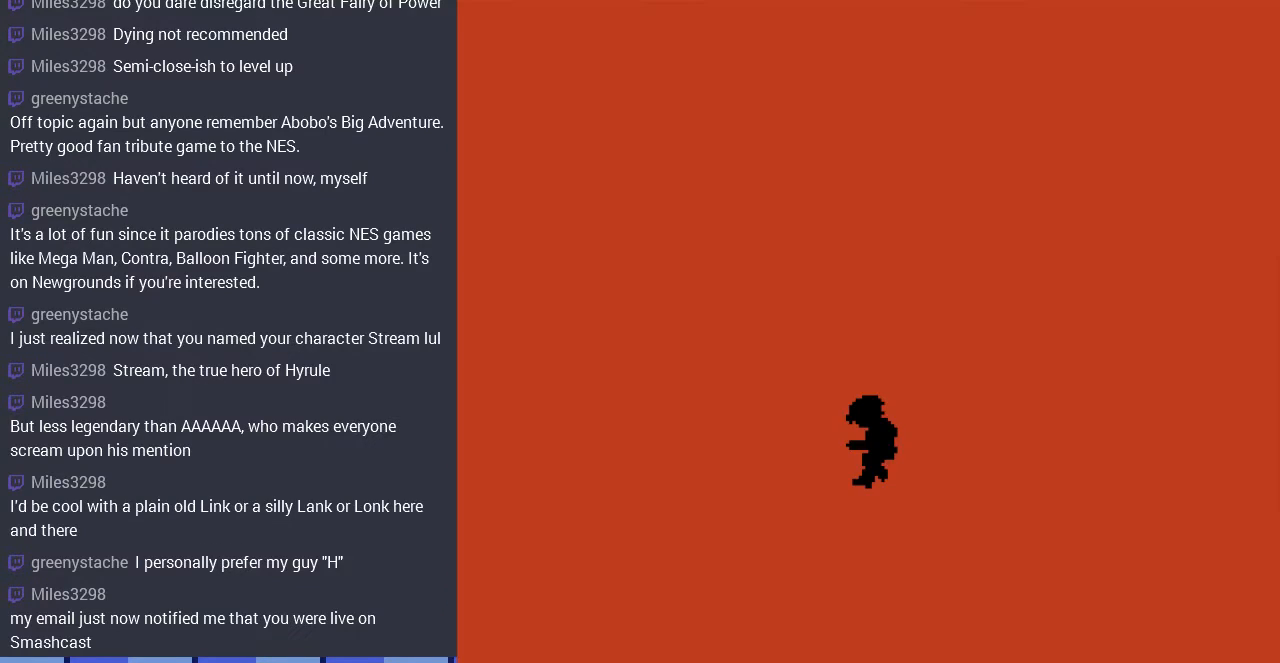
{"buttons": [], "events": []}
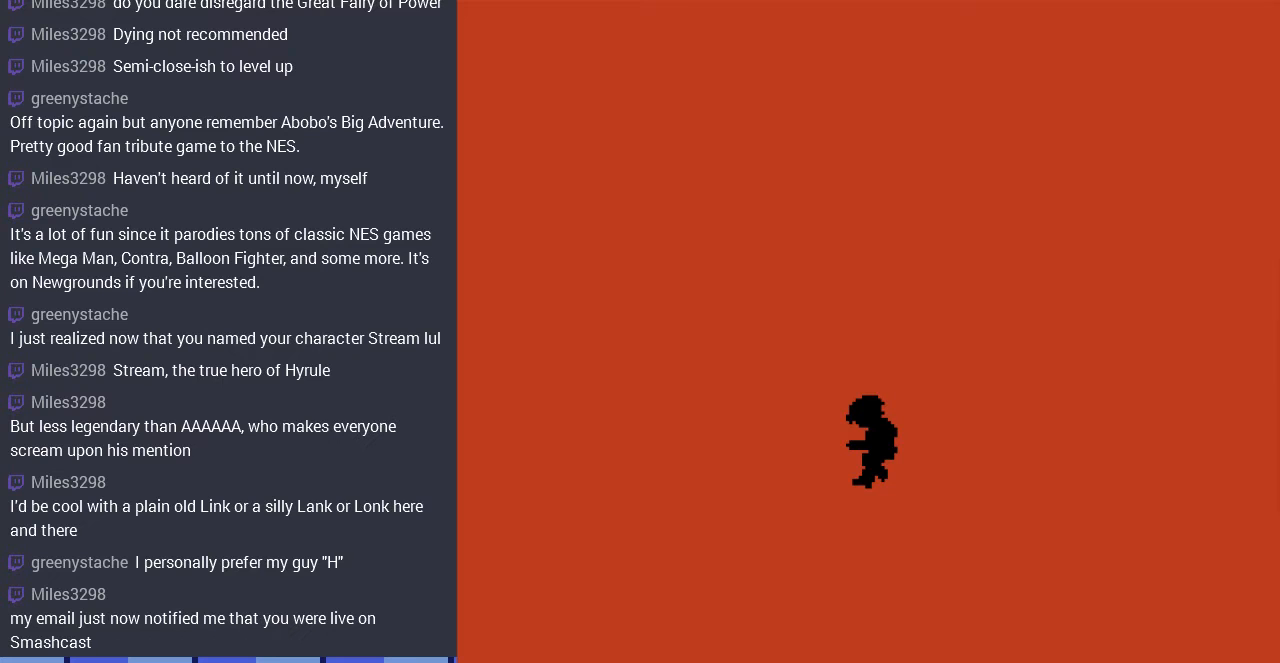
{"buttons": [], "events": []}
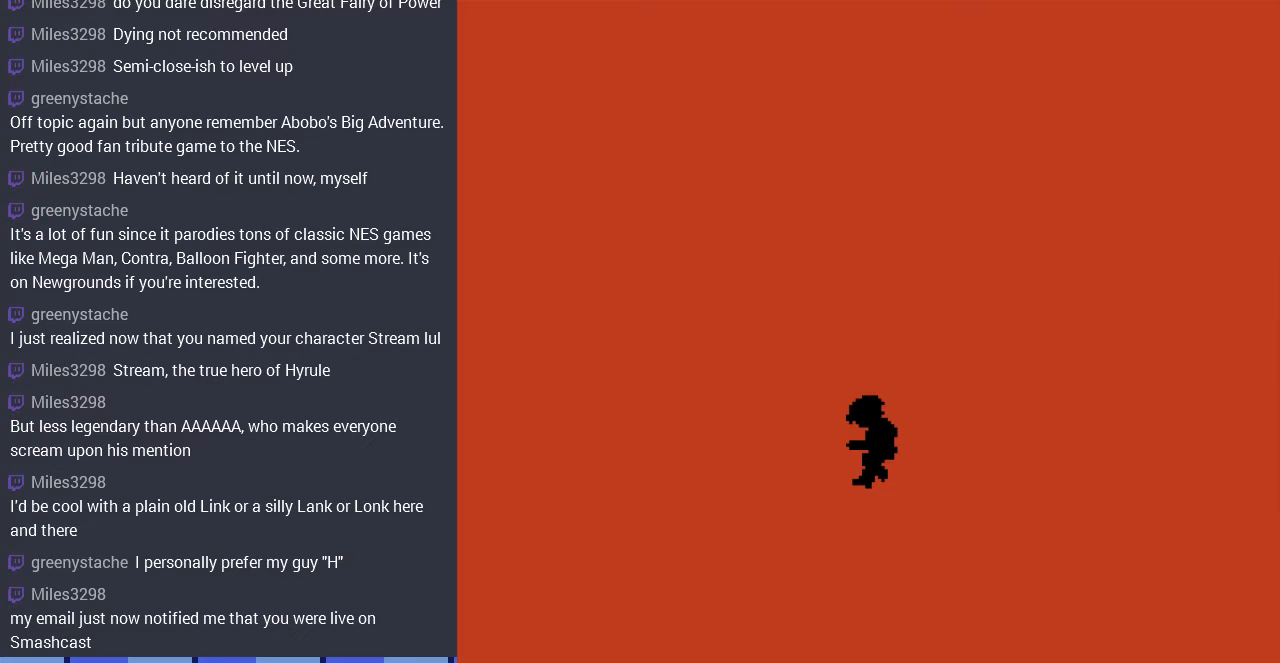
{"buttons": [], "events": []}
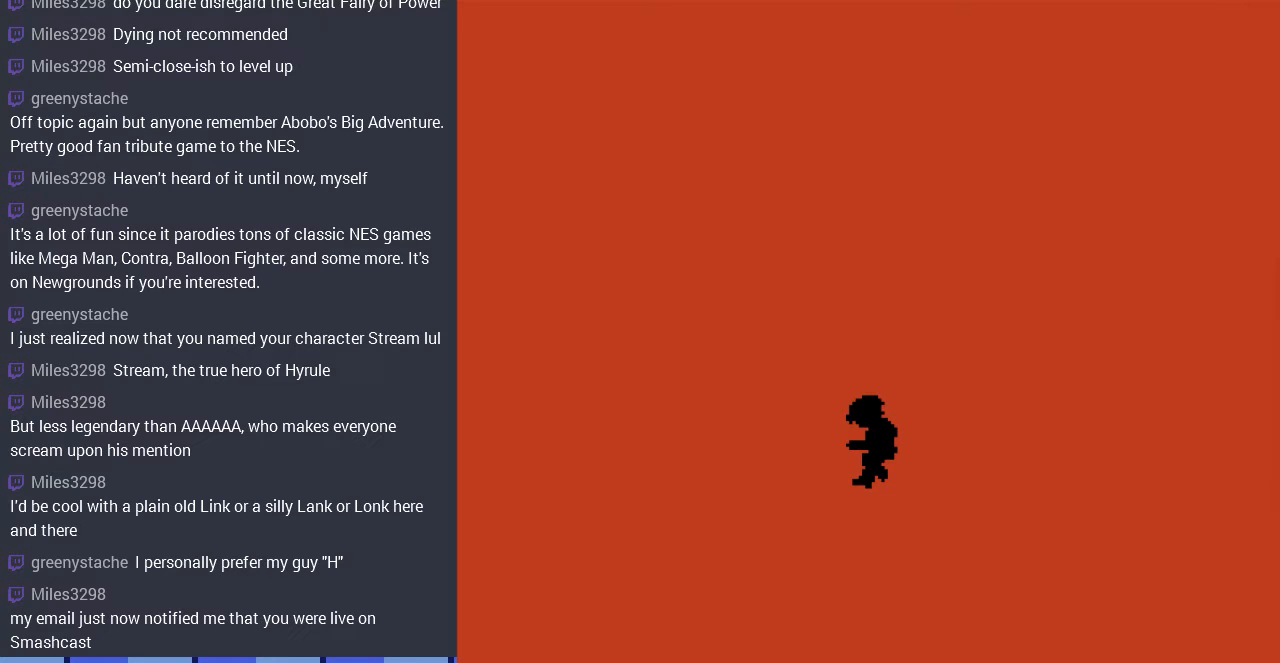
{"buttons": [], "events": []}
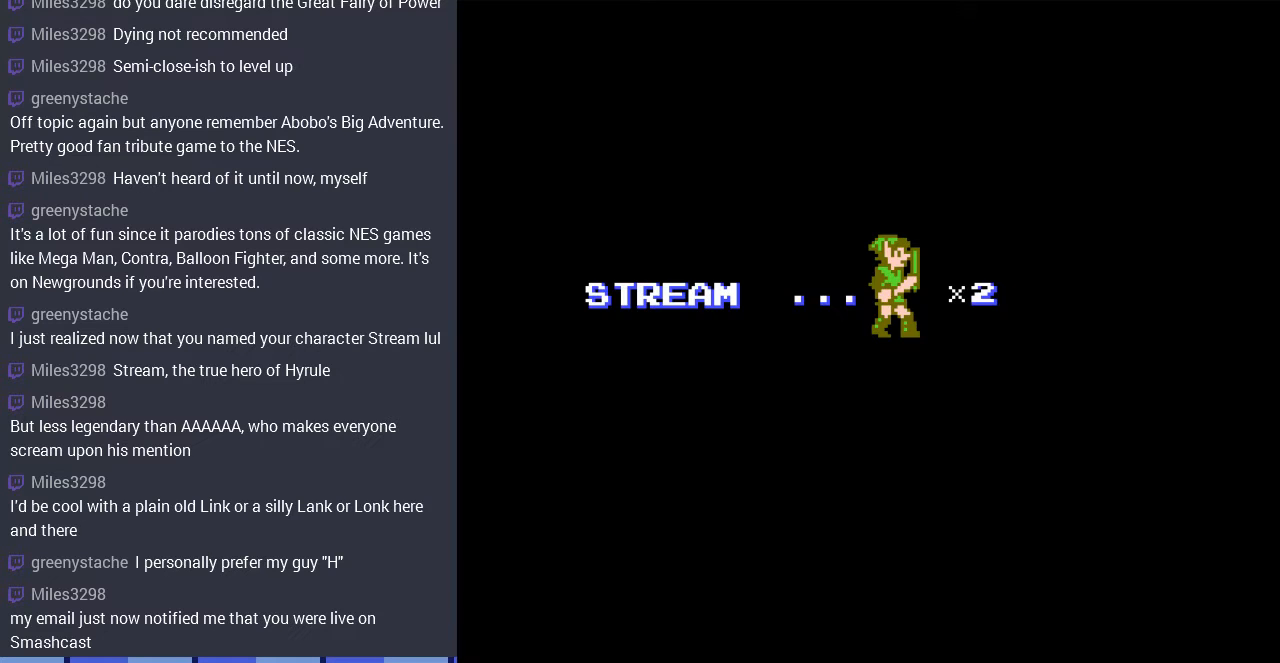
{"buttons": ["START"], "events": [[467, "START", "down"]]}
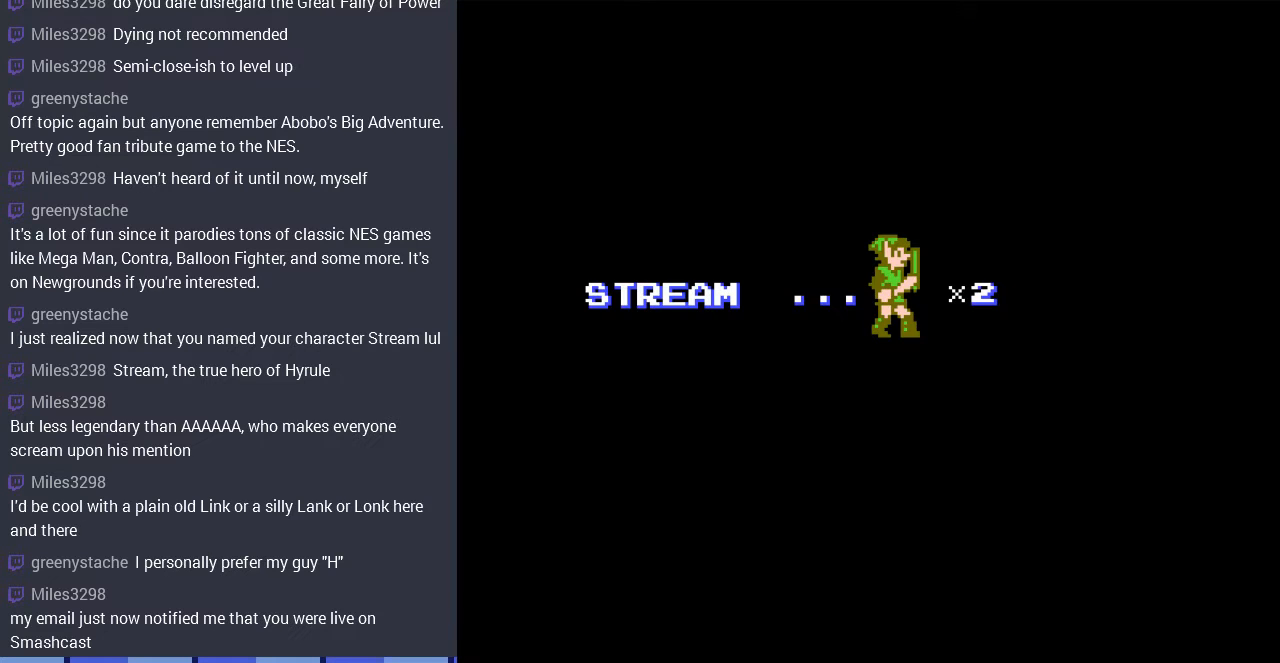
{"buttons": [], "events": [[133, "START", "up"]]}
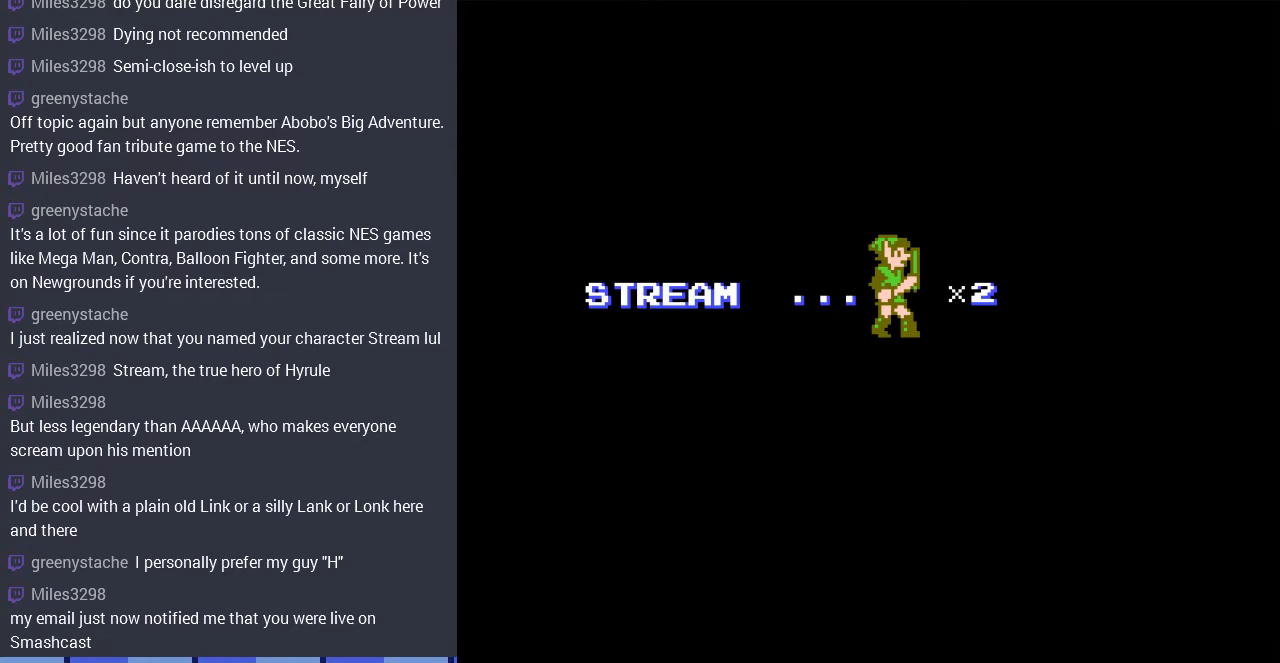
{"buttons": [], "events": []}
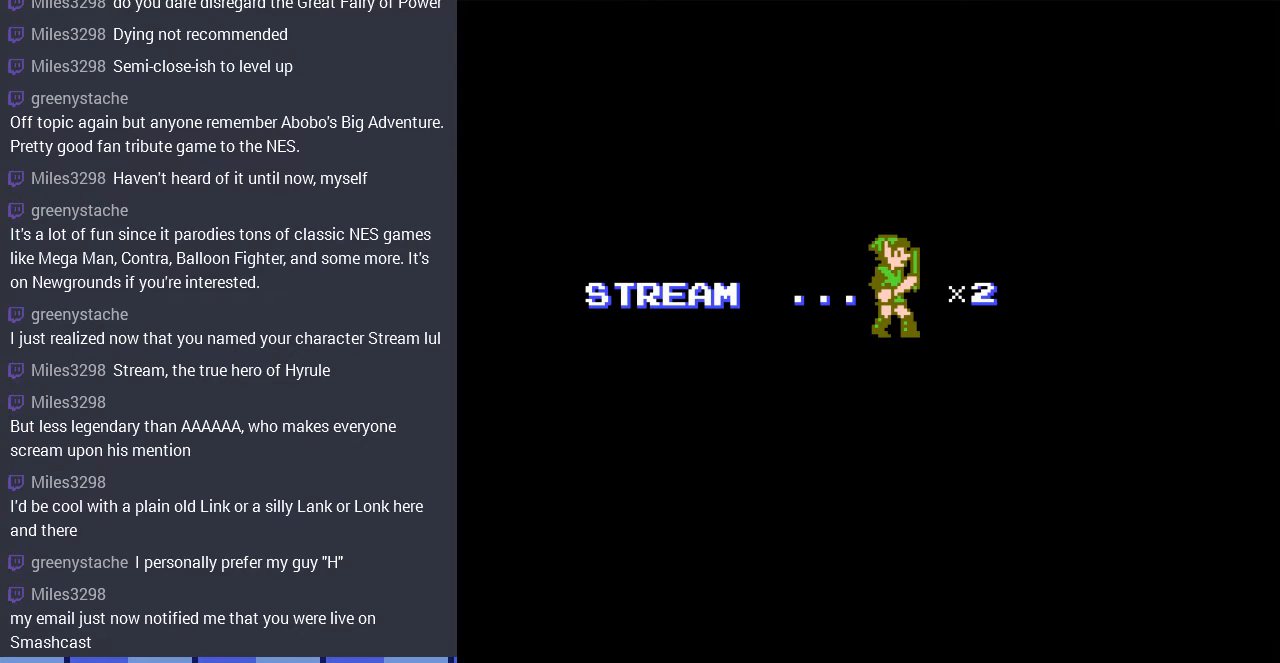
{"buttons": [], "events": []}
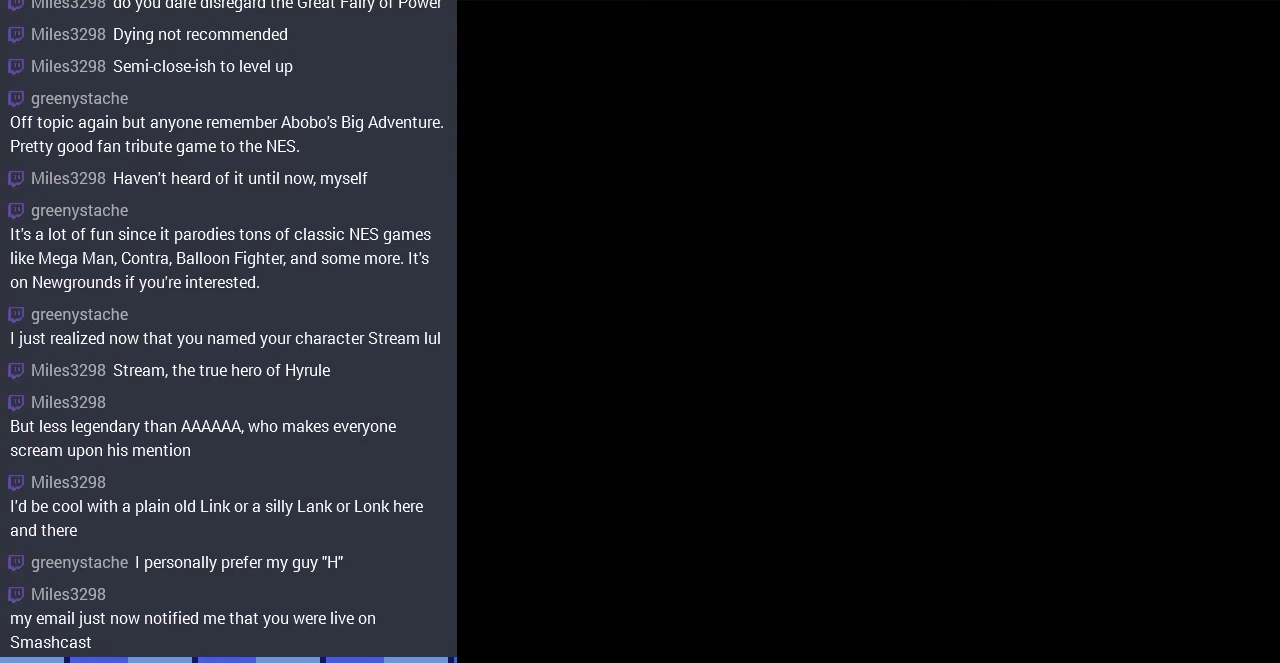
{"buttons": ["DPAD_RIGHT"], "events": [[333, "DPAD_RIGHT", "down"]]}
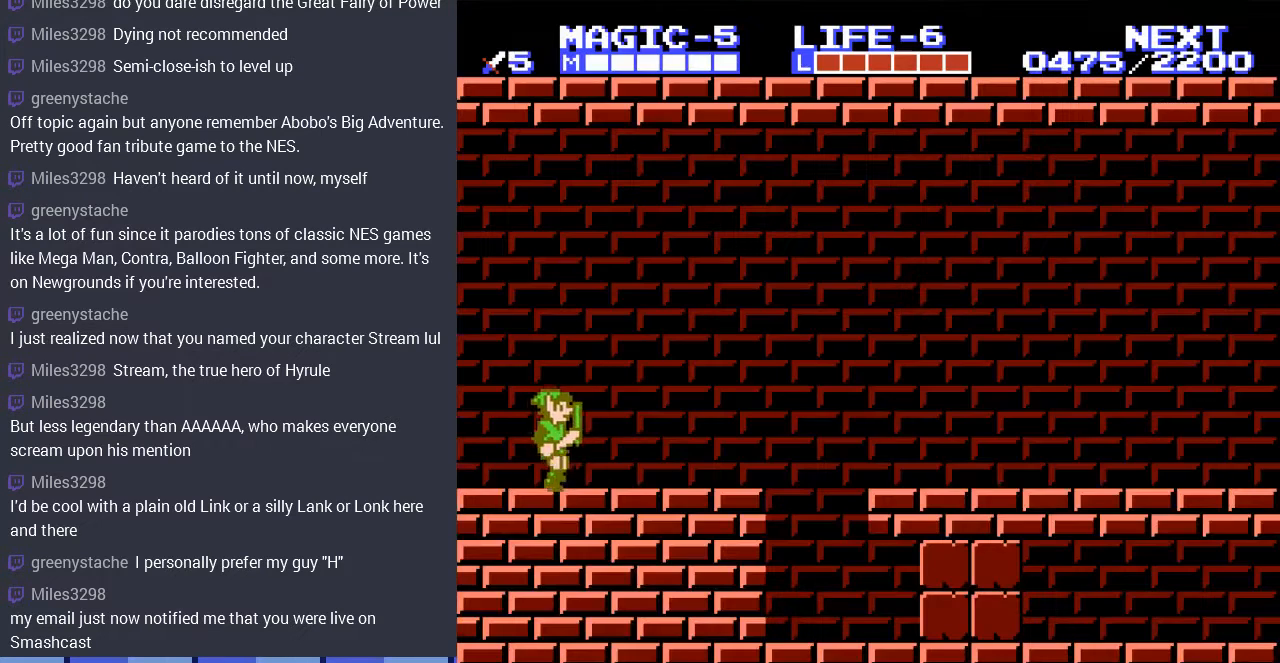
{"buttons": [], "events": [[267, "DPAD_RIGHT", "up"], [300, "START", "down"], [500, "START", "up"]]}
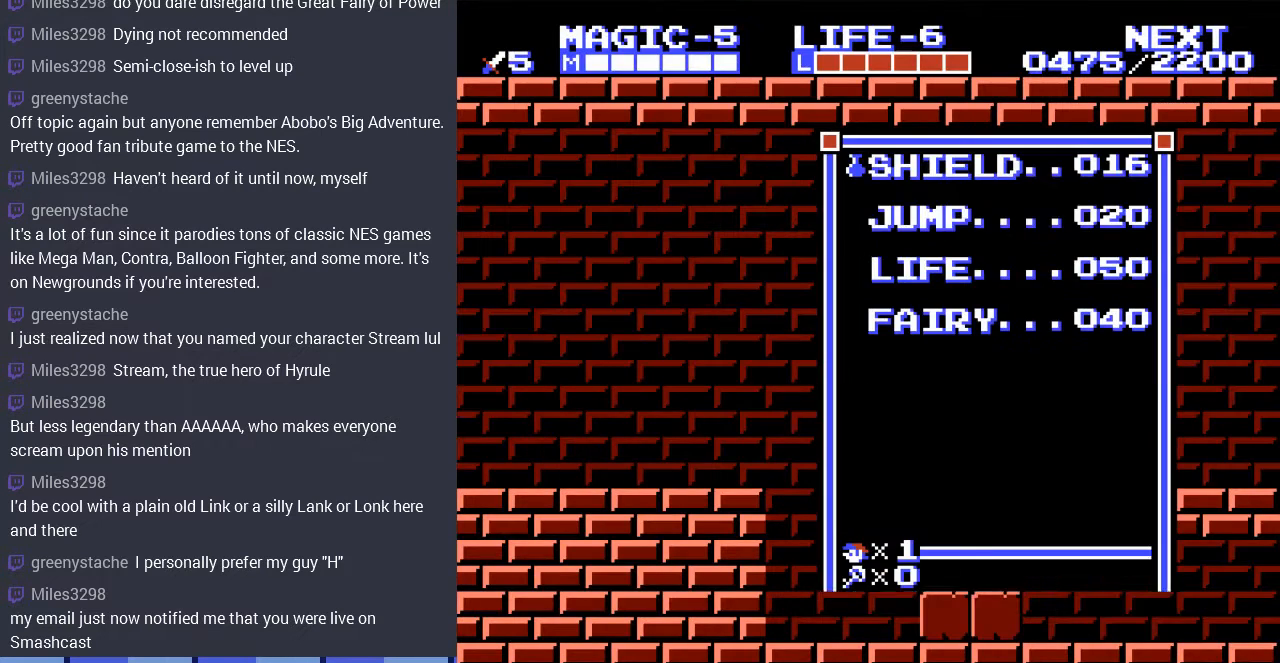
{"buttons": [], "events": [[333, "START", "down"], [500, "START", "up"]]}
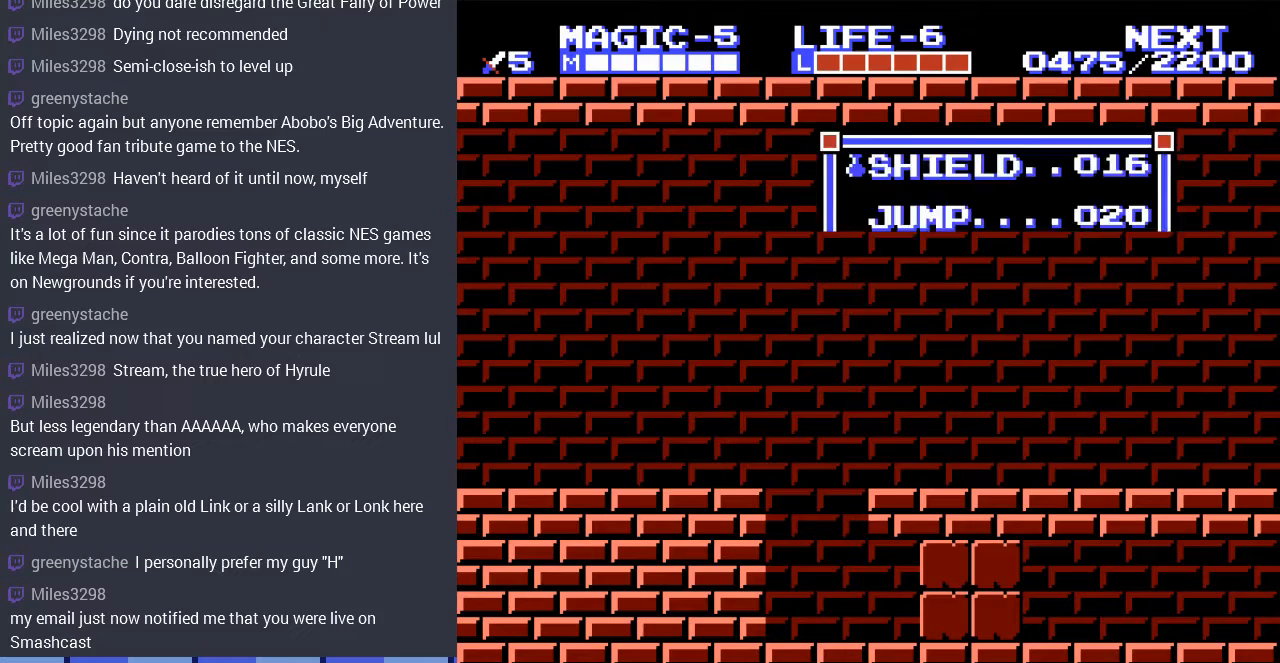
{"buttons": ["A", "DPAD_RIGHT"], "events": [[167, "DPAD_RIGHT", "down"], [433, "A", "down"]]}
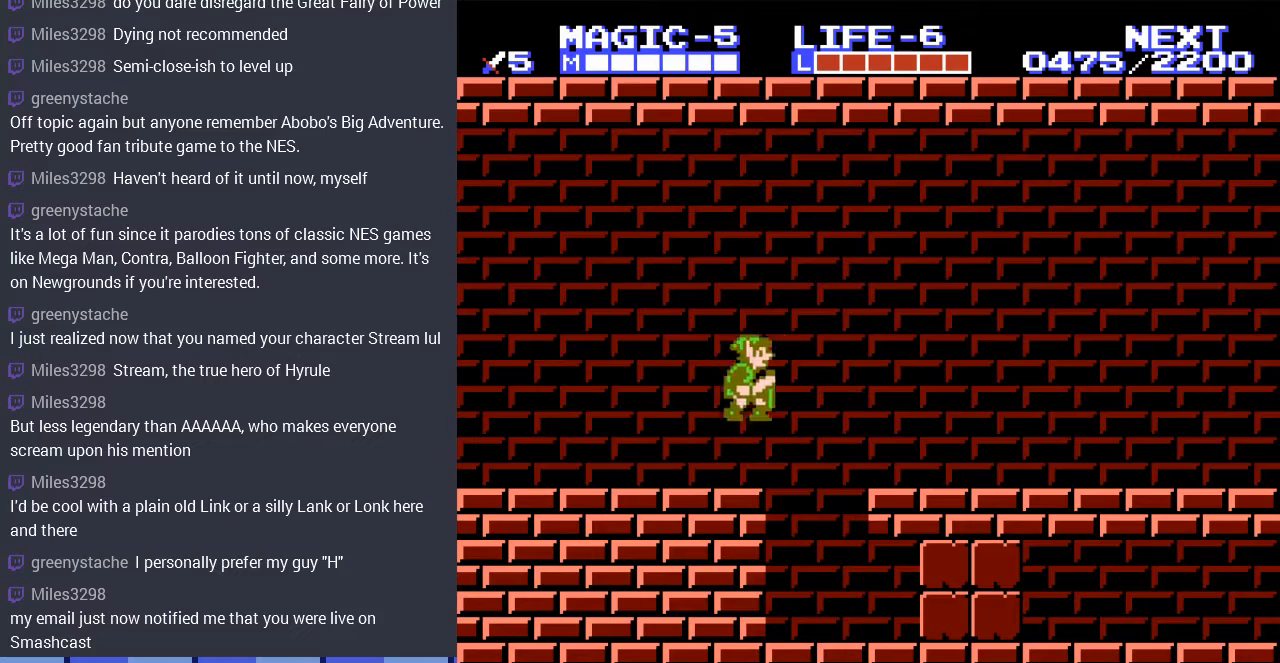
{"buttons": ["DPAD_RIGHT"], "events": [[33, "A", "up"], [267, "SELECT", "down"], [400, "SELECT", "up"]]}
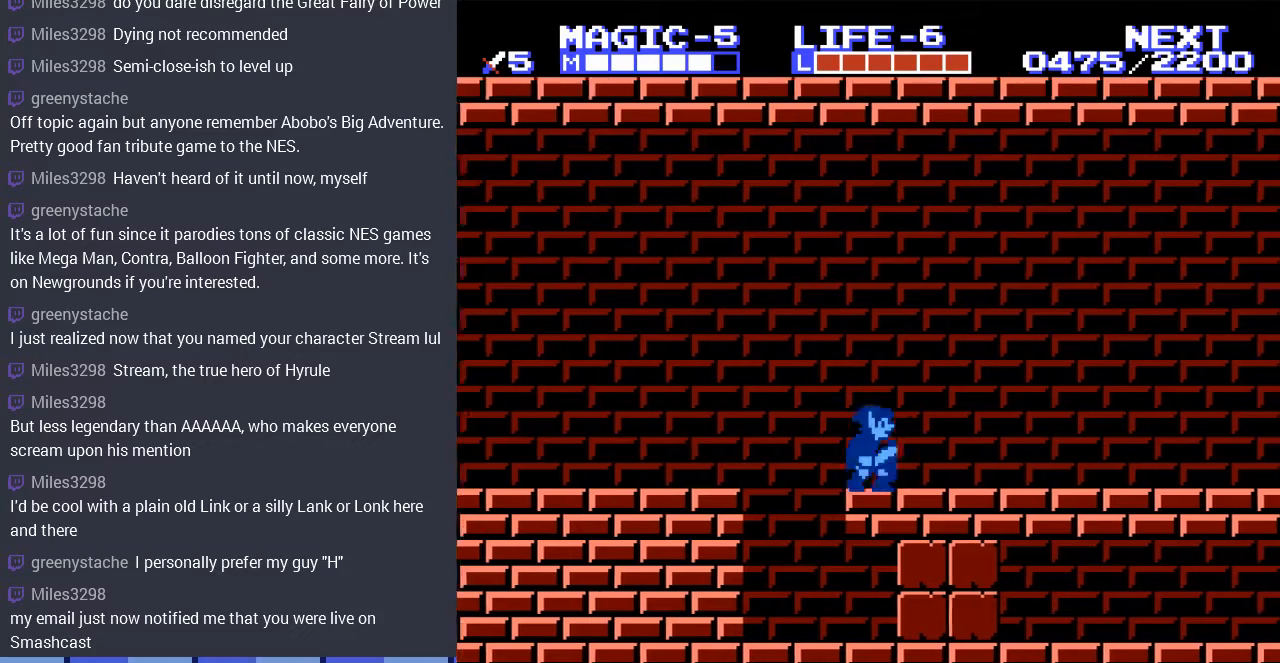
{"buttons": ["DPAD_RIGHT"], "events": []}
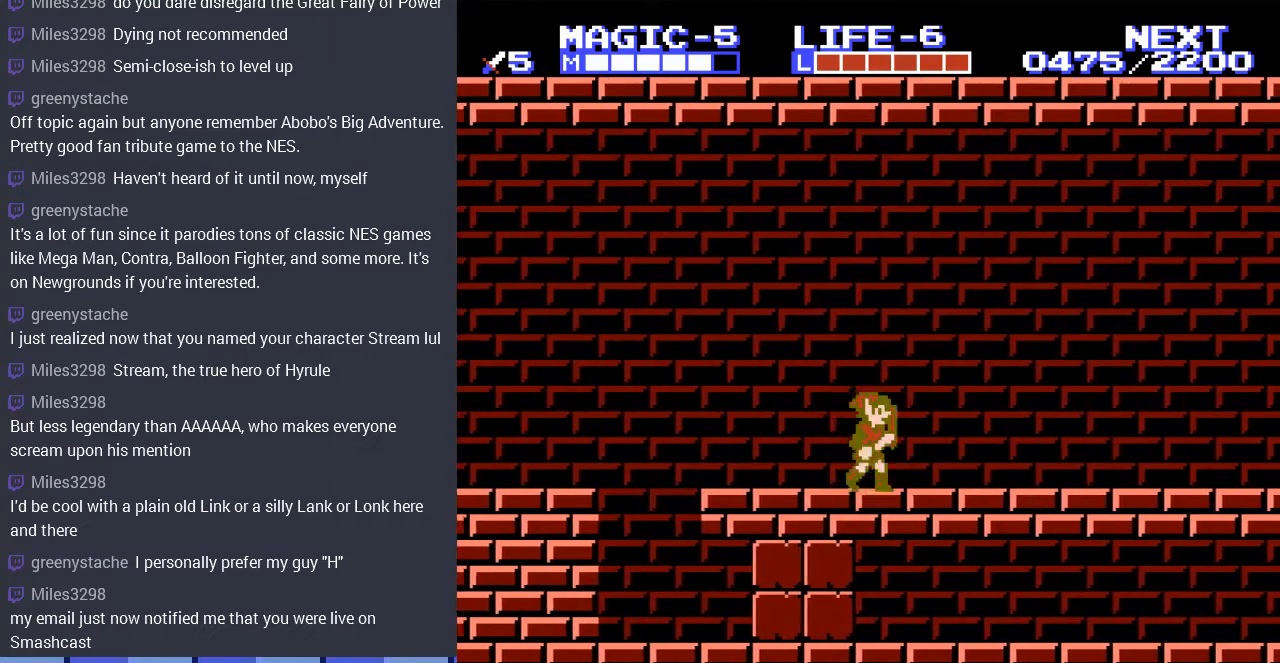
{"buttons": ["A", "DPAD_RIGHT"], "events": [[500, "A", "down"]]}
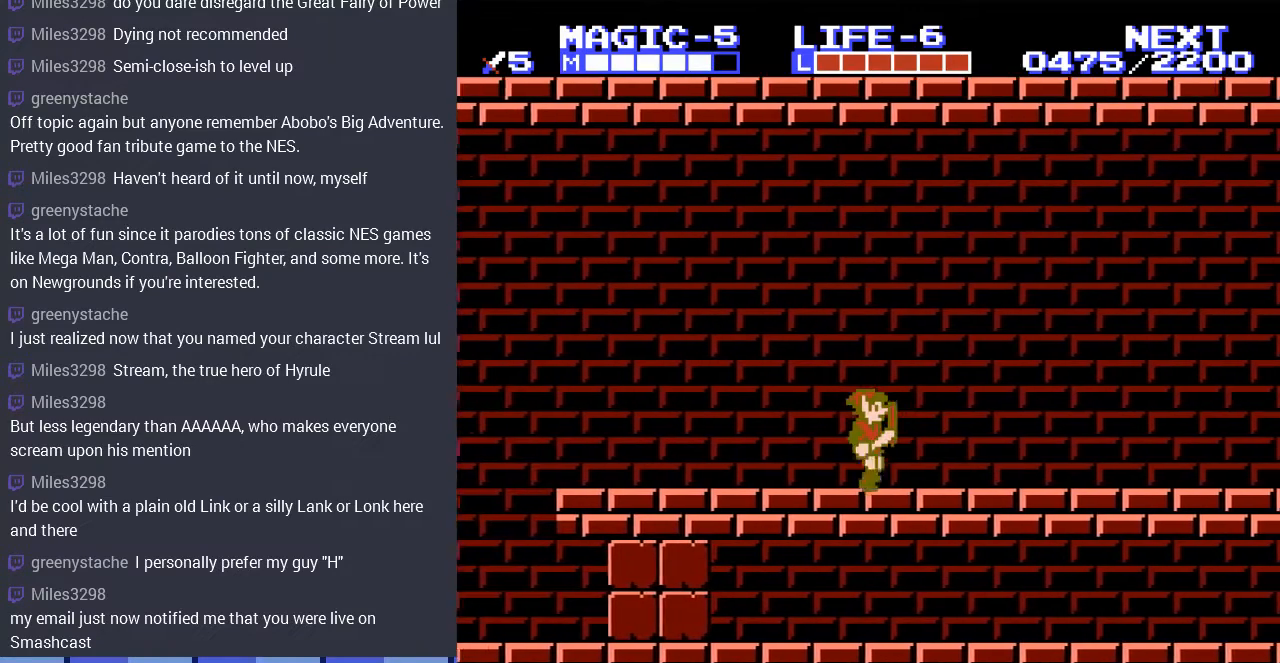
{"buttons": ["DPAD_RIGHT"], "events": [[100, "A", "up"]]}
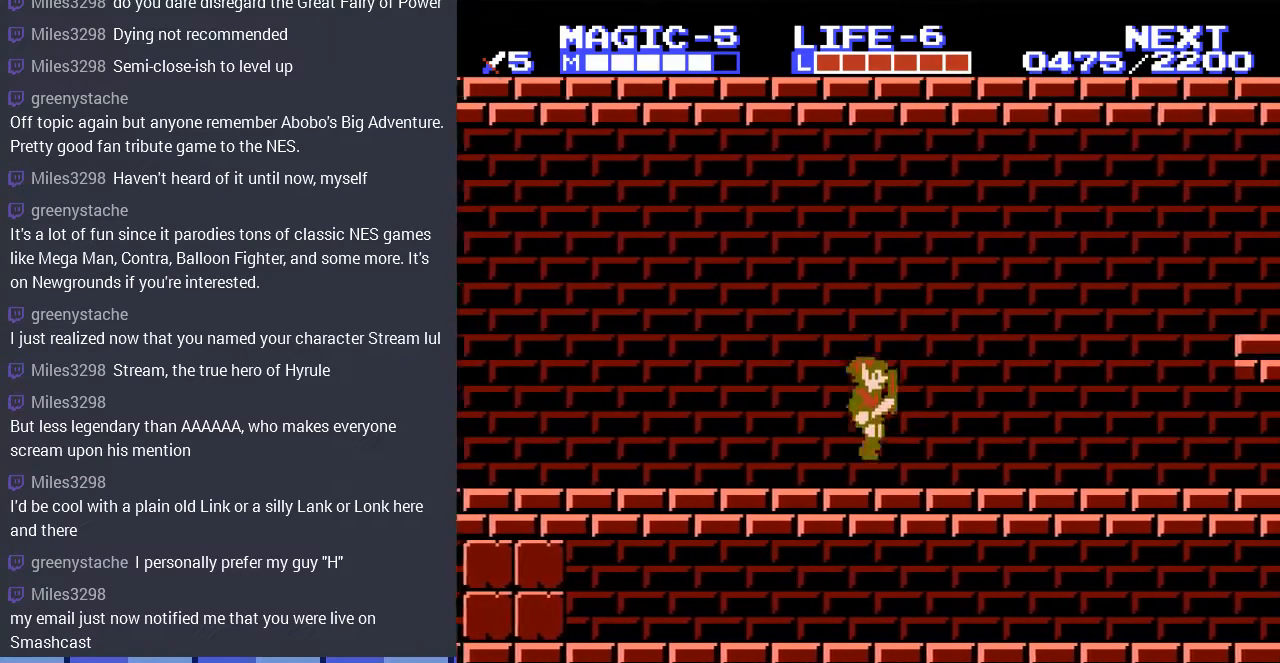
{"buttons": ["DPAD_RIGHT"], "events": [[100, "A", "down"], [400, "A", "up"]]}
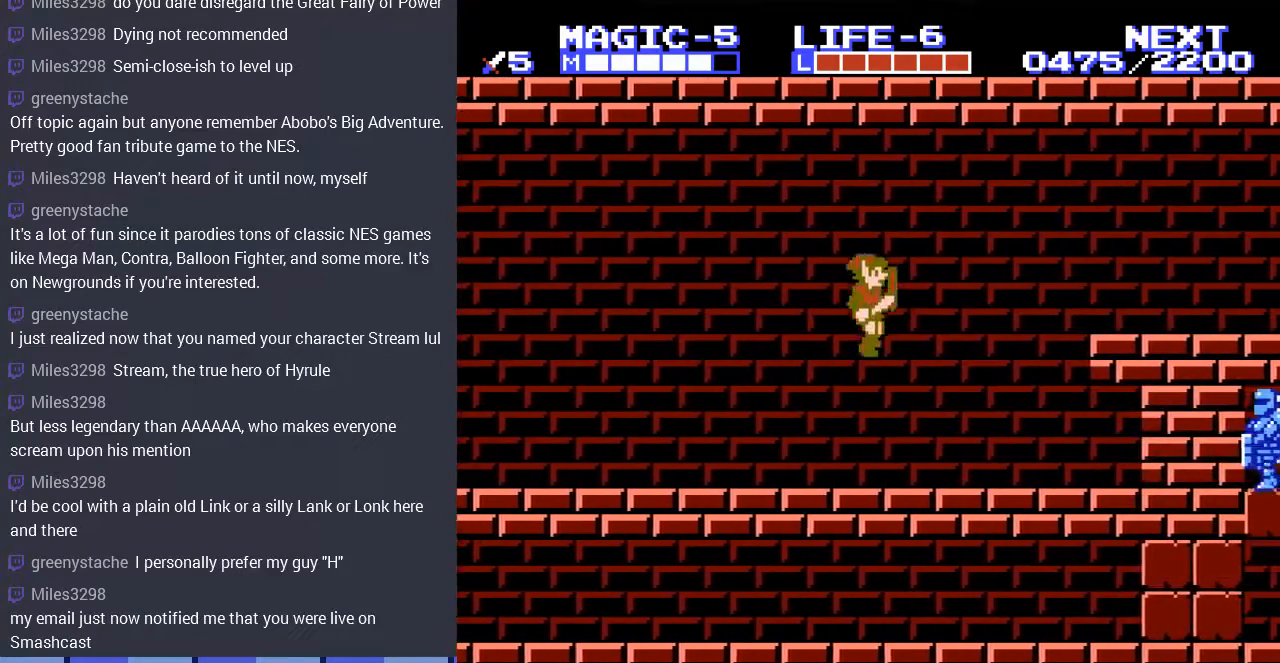
{"buttons": ["A", "DPAD_RIGHT"], "events": [[333, "A", "down"]]}
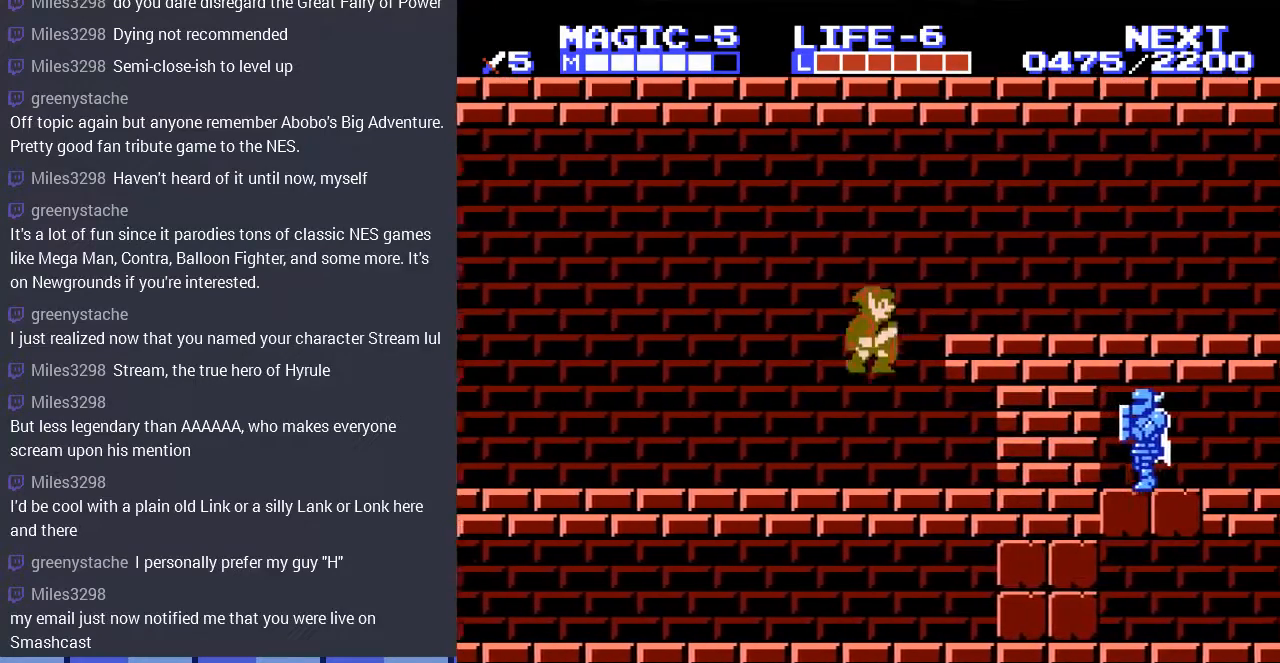
{"buttons": ["A", "DPAD_RIGHT"], "events": [[200, "A", "up"], [500, "A", "down"]]}
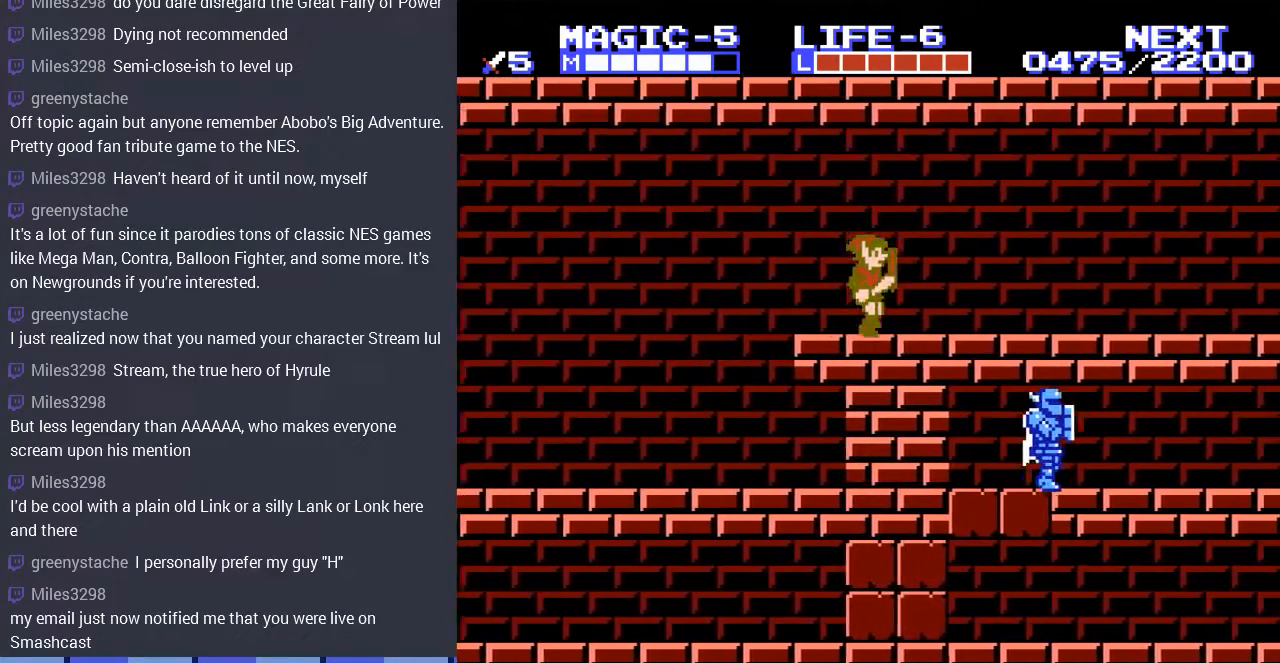
{"buttons": ["DPAD_RIGHT"], "events": [[200, "A", "up"]]}
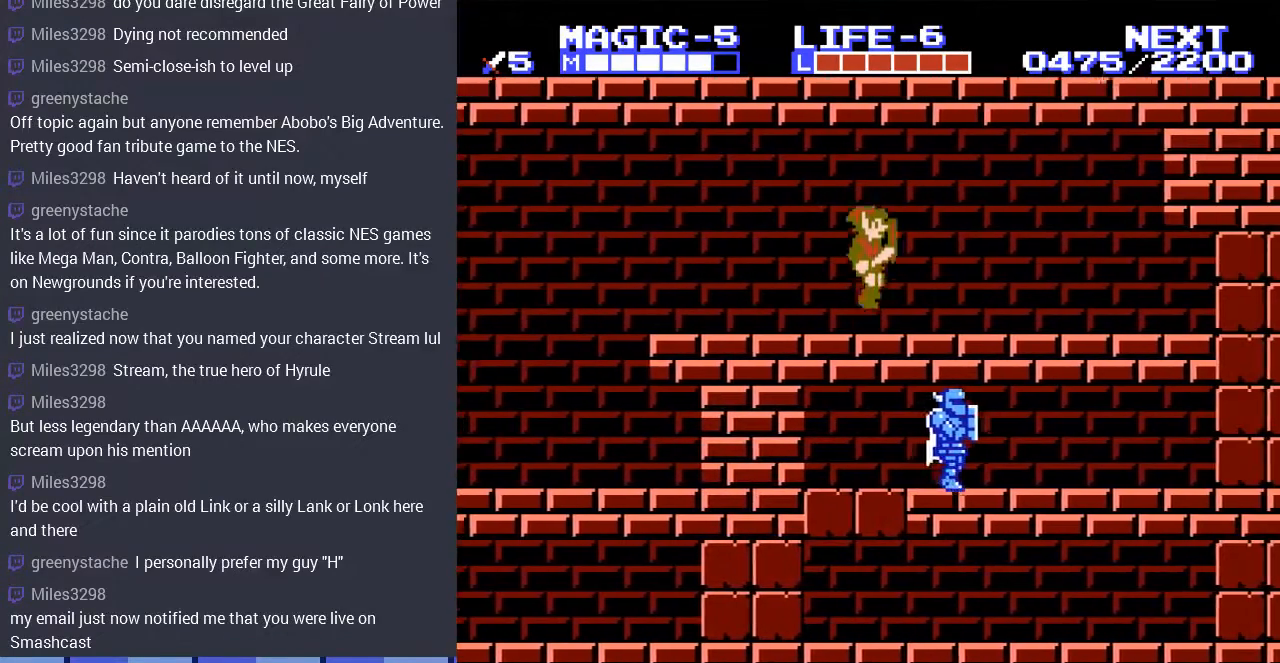
{"buttons": ["DPAD_RIGHT"], "events": [[133, "A", "down"], [233, "A", "up"]]}
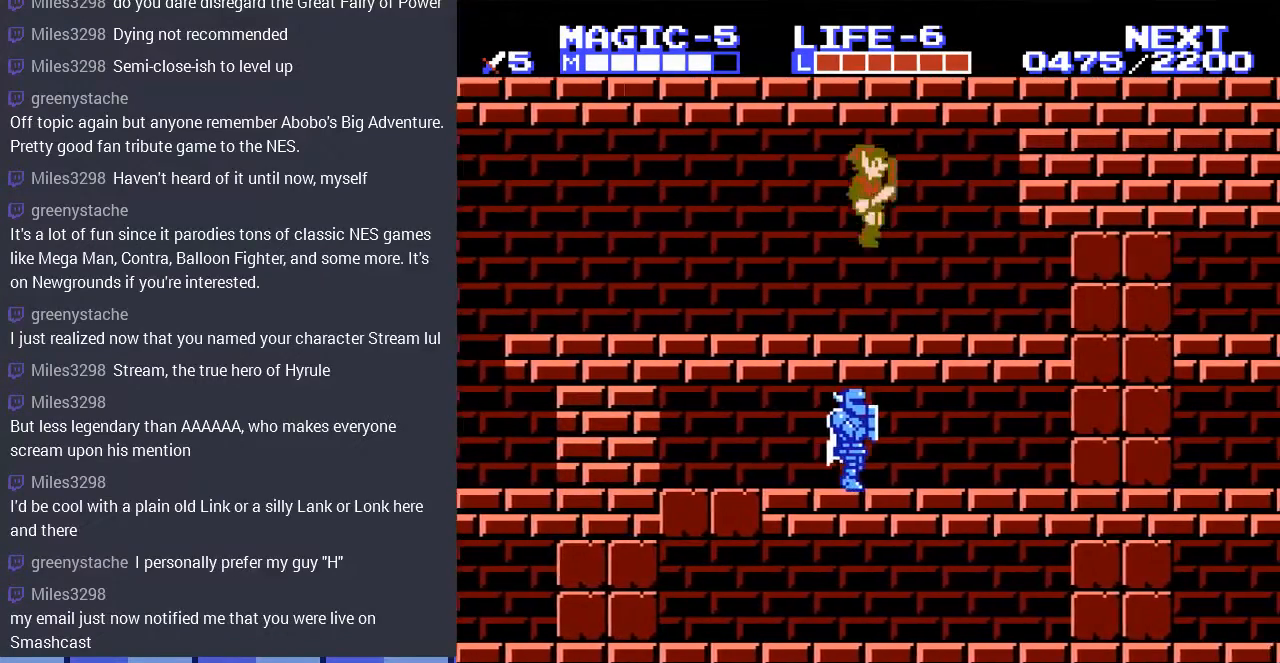
{"buttons": ["DPAD_RIGHT"], "events": []}
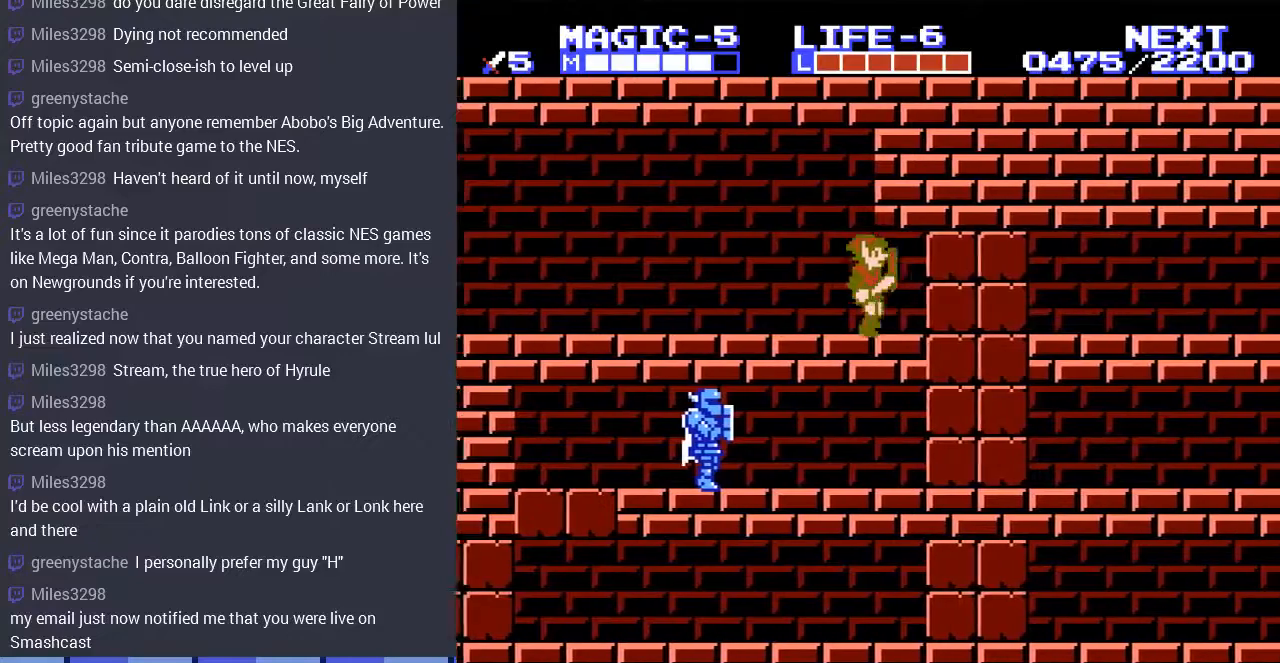
{"buttons": ["B", "DPAD_DOWN"], "events": [[100, "B", "down"], [133, "DPAD_RIGHT", "up"], [267, "B", "up"], [300, "DPAD_DOWN", "down"], [433, "B", "down"]]}